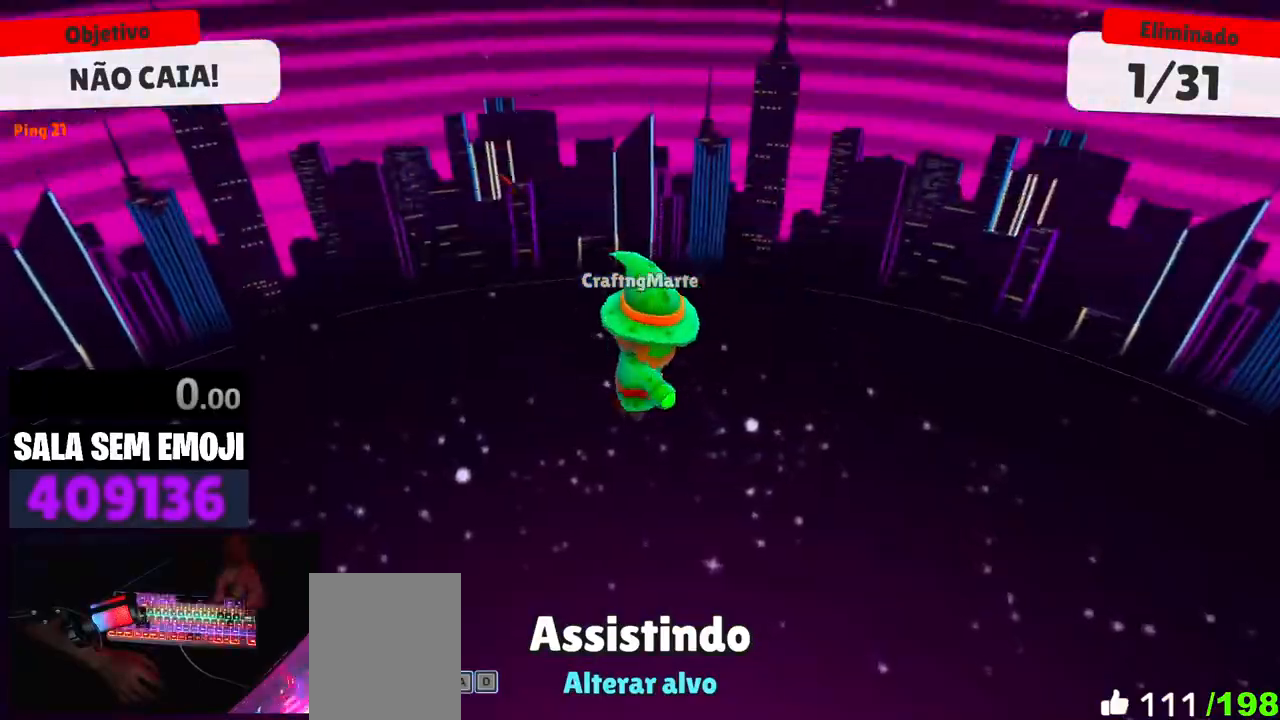
Gameplay with keyboard; each line is a JSON object with the keys held at the frame after it. "events" lists presses ("down") and releases ("up") of "a", "d", "punch", "s", "space" and "w" between this image and that frame as [ms after this image, input, new state], when the widget could be followed in between. No other keys are recorded. Mouse input is not recorded. Key names are as the overlay labels them; some are game actions (e.g. jump) rather than physical keys.
{"keys": ["d"], "events": [[367, "d", "down"]]}
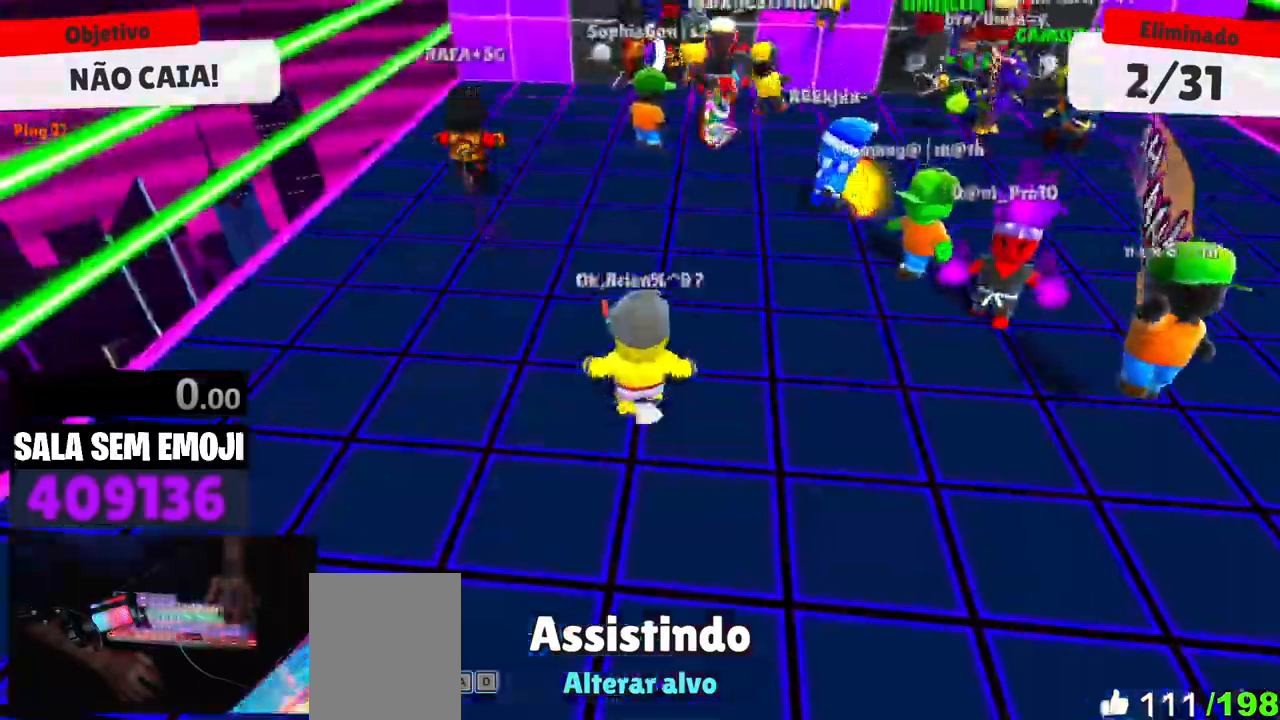
{"keys": [], "events": [[17, "d", "up"]]}
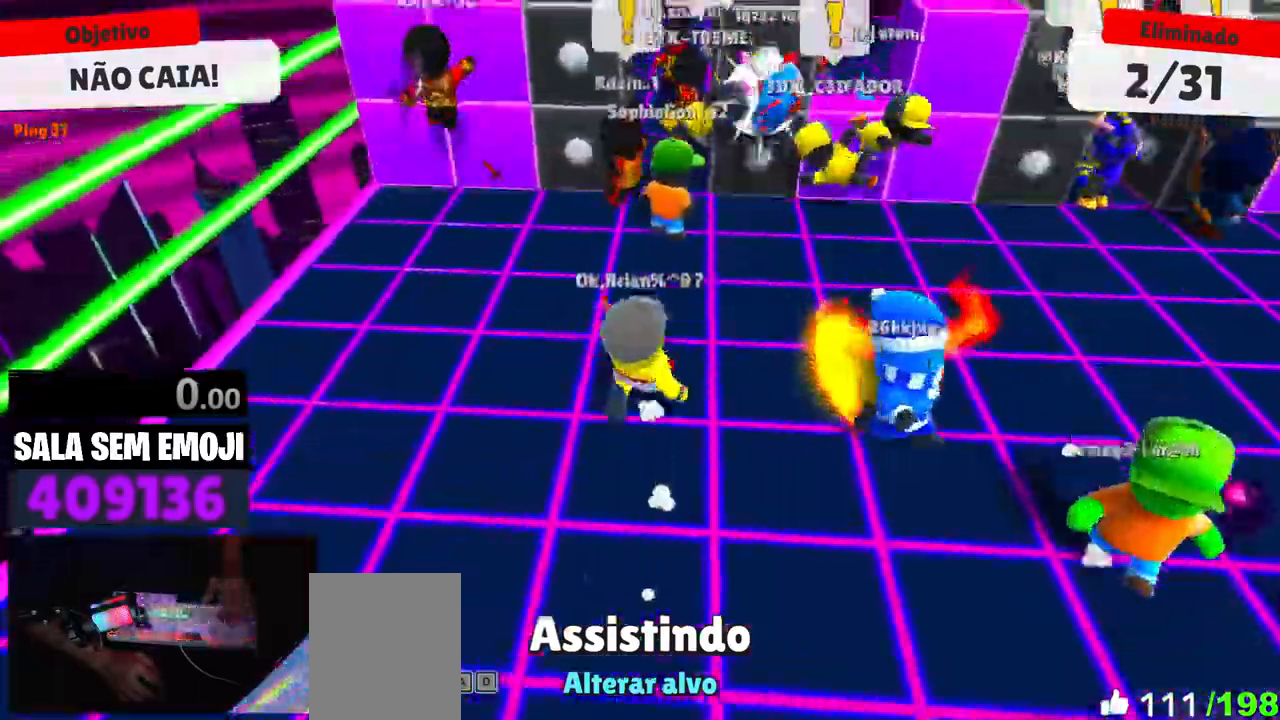
{"keys": [], "events": [[217, "a", "down"], [300, "a", "up"], [400, "a", "down"], [450, "a", "up"]]}
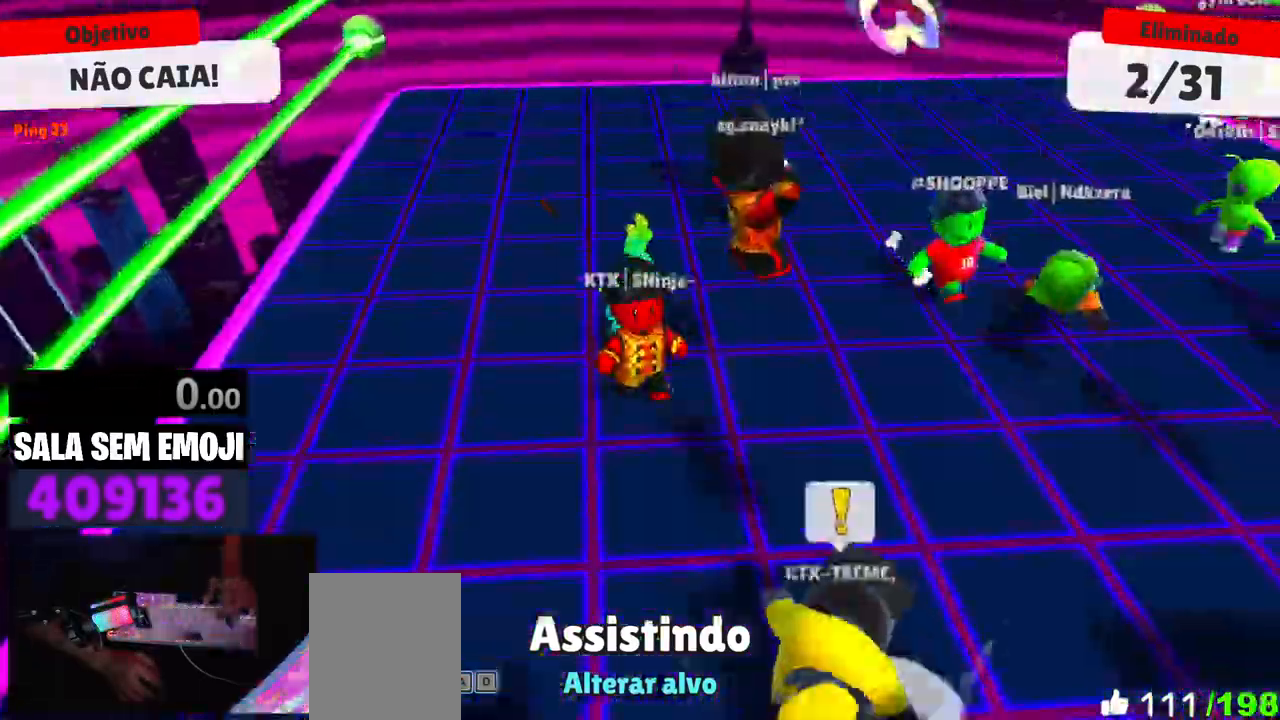
{"keys": [], "events": [[317, "a", "down"], [417, "a", "up"]]}
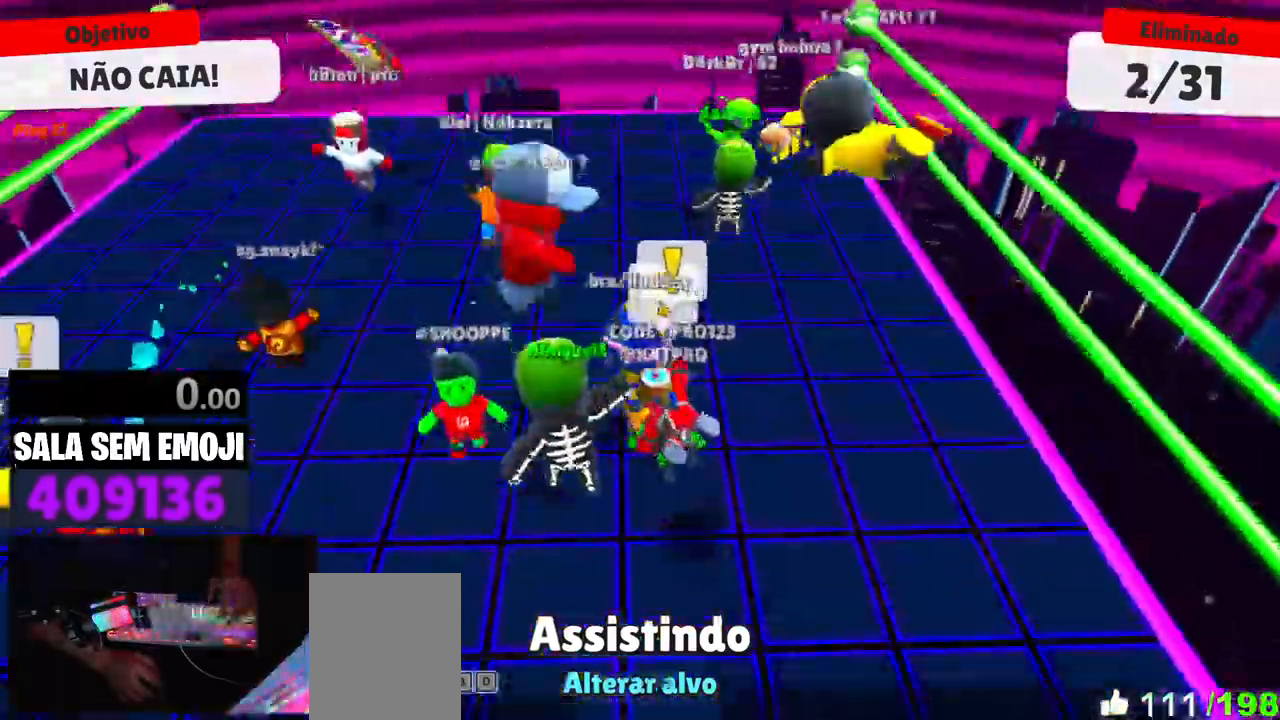
{"keys": [], "events": [[50, "a", "down"], [150, "a", "up"], [333, "a", "down"], [383, "a", "up"]]}
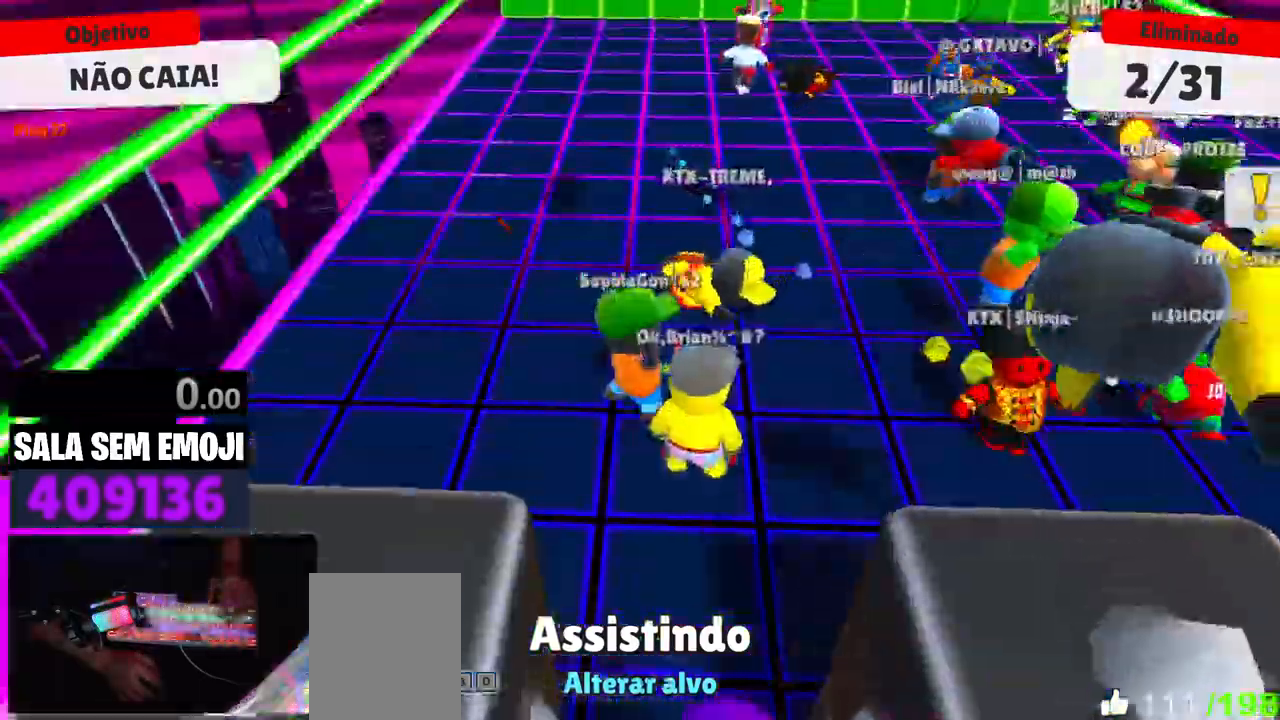
{"keys": ["a"], "events": [[117, "a", "down"], [217, "a", "up"], [300, "a", "down"], [400, "a", "up"], [500, "a", "down"]]}
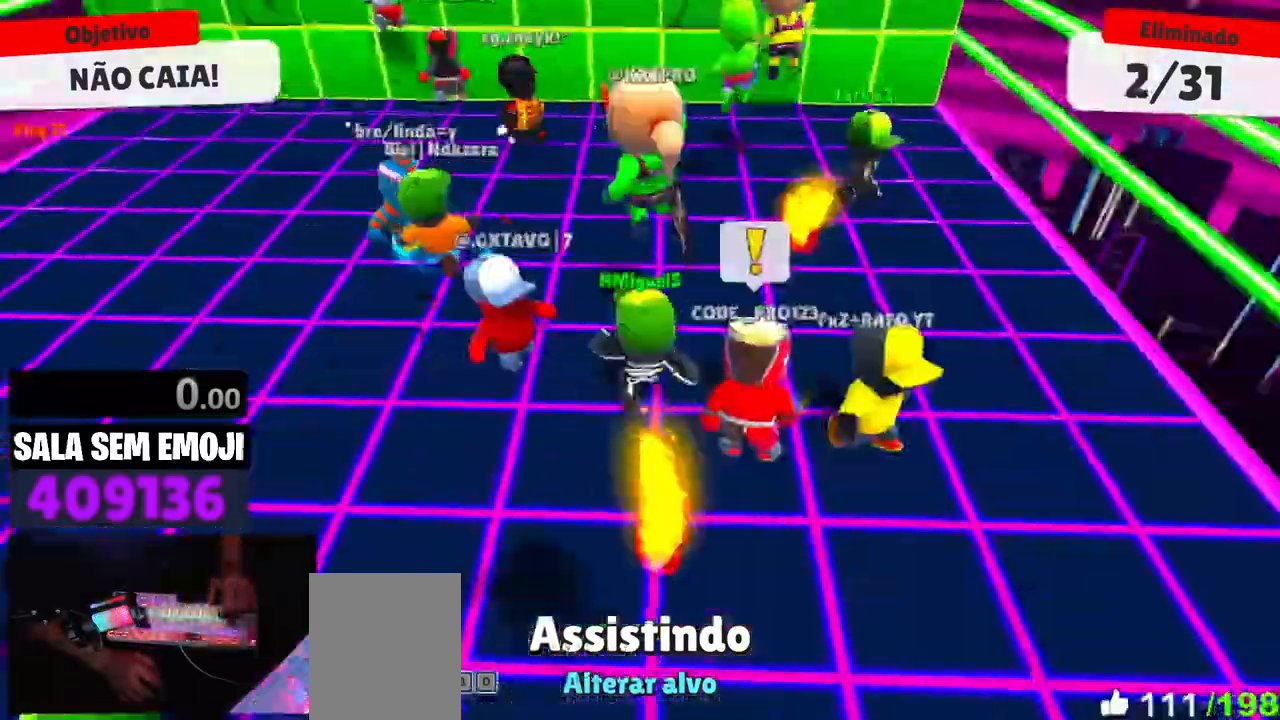
{"keys": [], "events": [[83, "a", "up"], [183, "a", "down"], [233, "a", "up"], [367, "d", "down"], [467, "d", "up"]]}
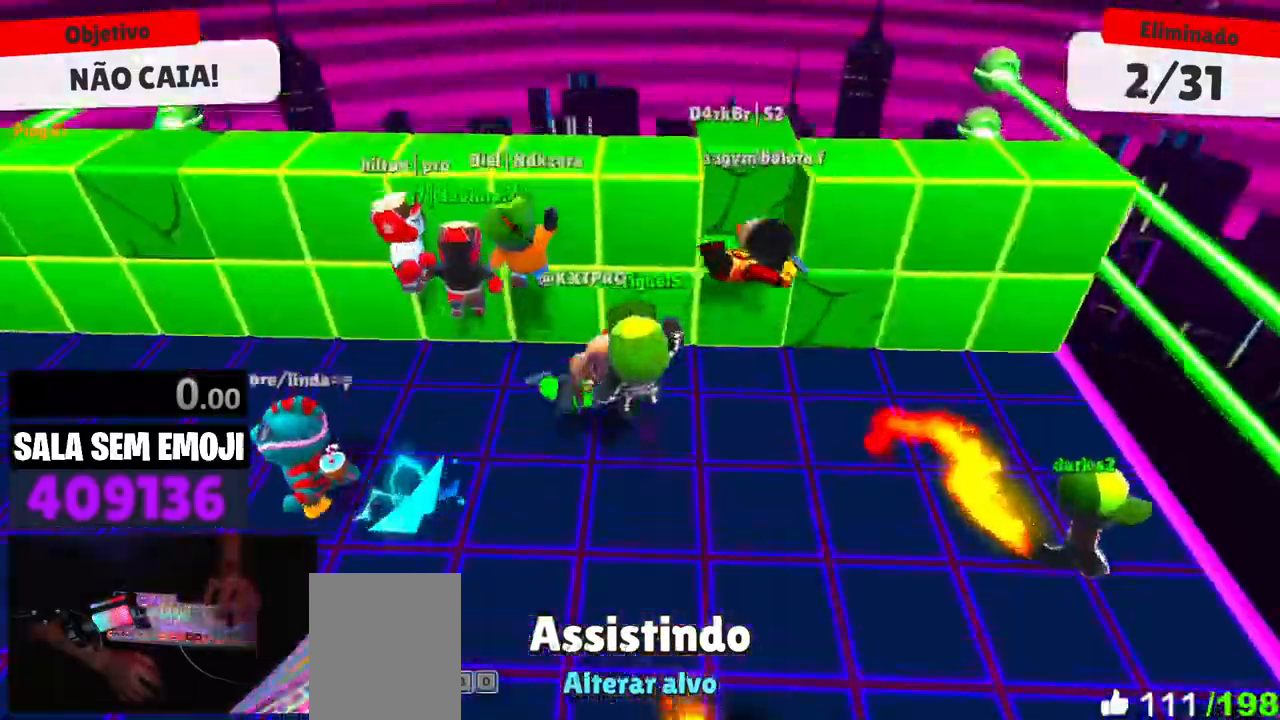
{"keys": [], "events": [[67, "d", "down"], [100, "d", "up"]]}